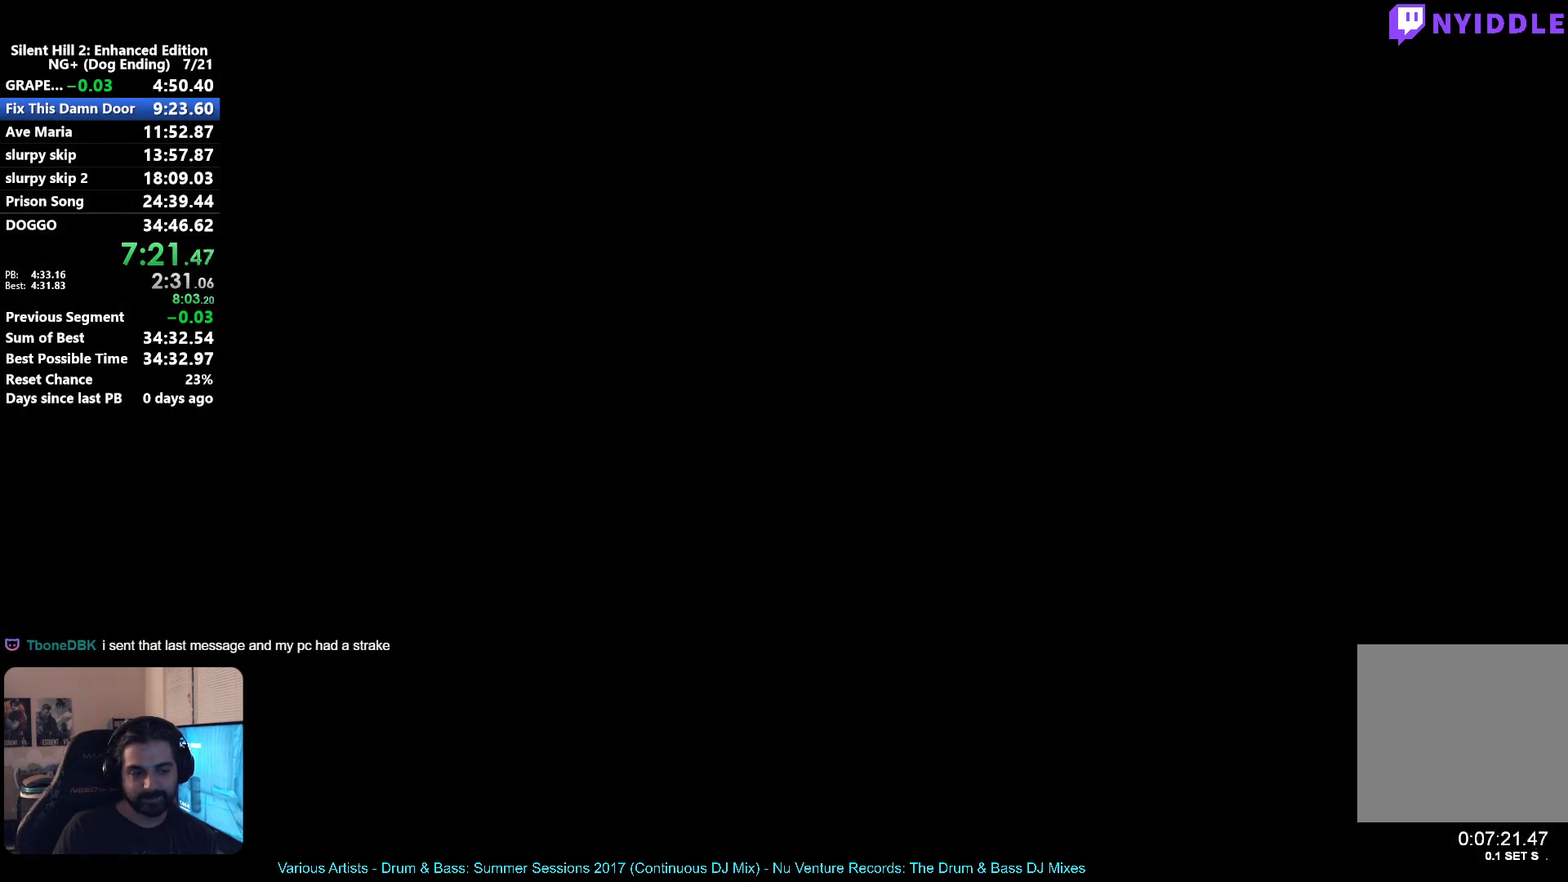
Gameplay with a controller (Xbox layout); each line is a JSON object with the inputs held at the frame after it. "button_events" lists button changes between this image and that frame as [ms after this image, input, new state], when the widget could be followed in between (sticks are given only as held states). Not read: L2 R2.
{"buttons": [], "left_stick": "down", "right_stick": "center", "button_events": [[17, "X", "up"]]}
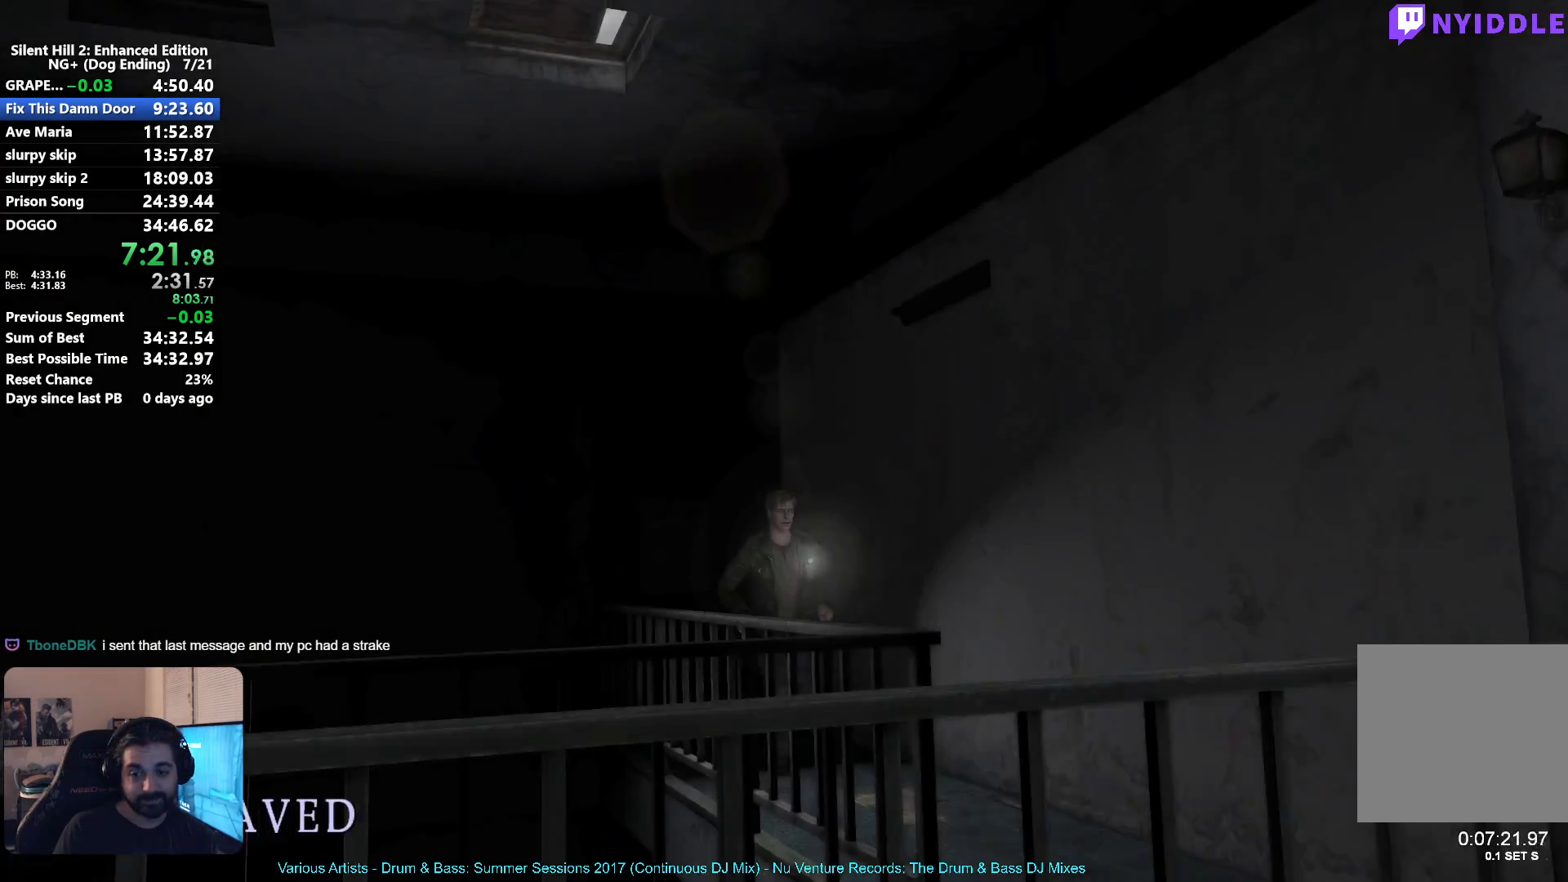
{"buttons": [], "left_stick": "down", "right_stick": "center", "button_events": []}
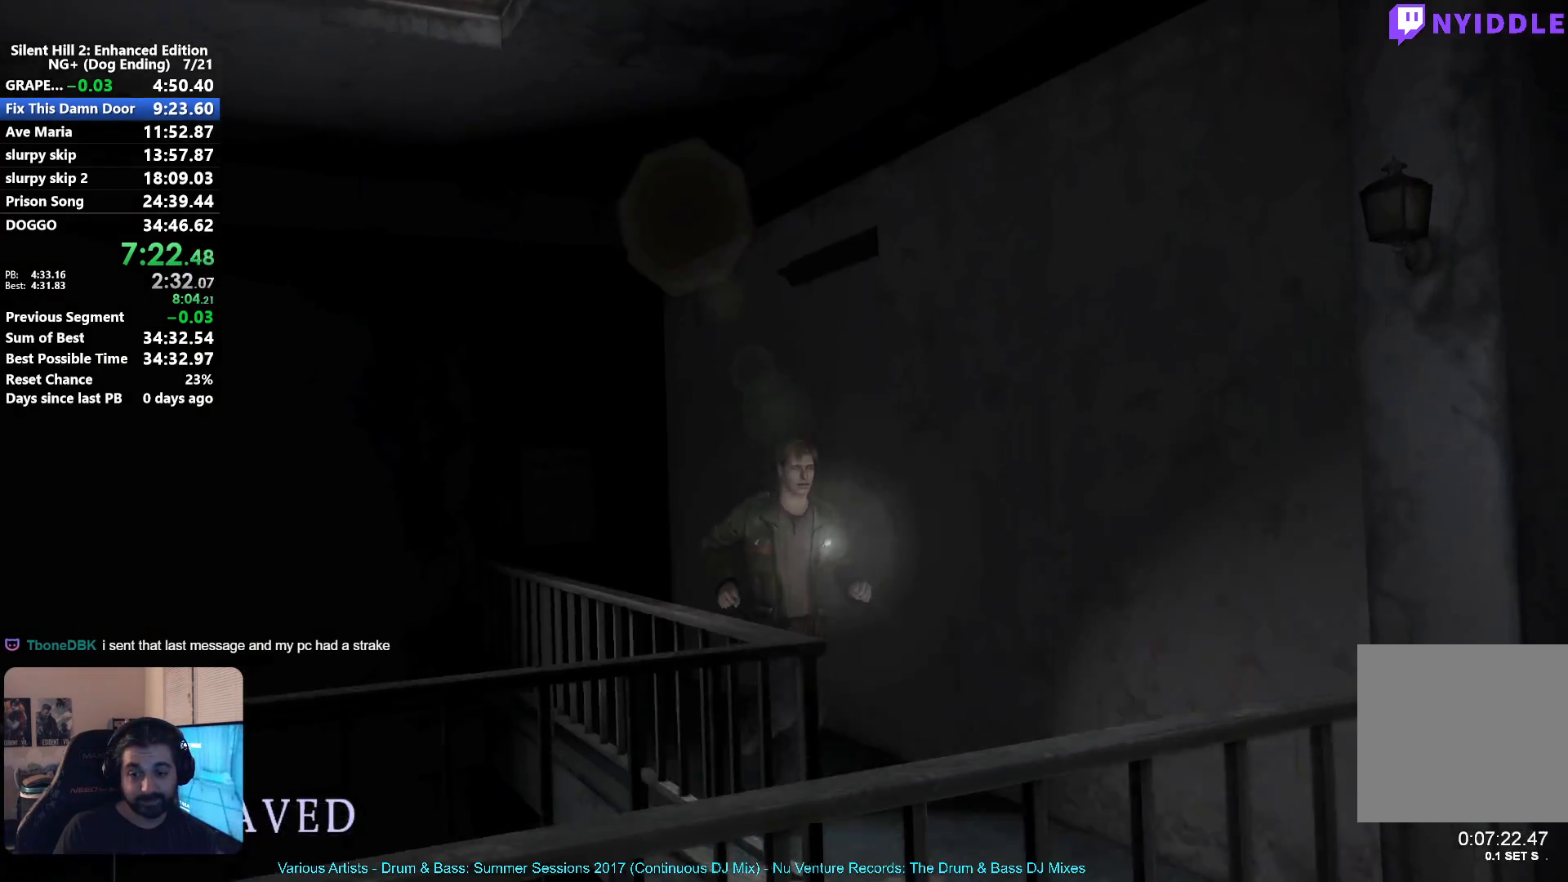
{"buttons": [], "left_stick": "down-left", "right_stick": "center", "button_events": []}
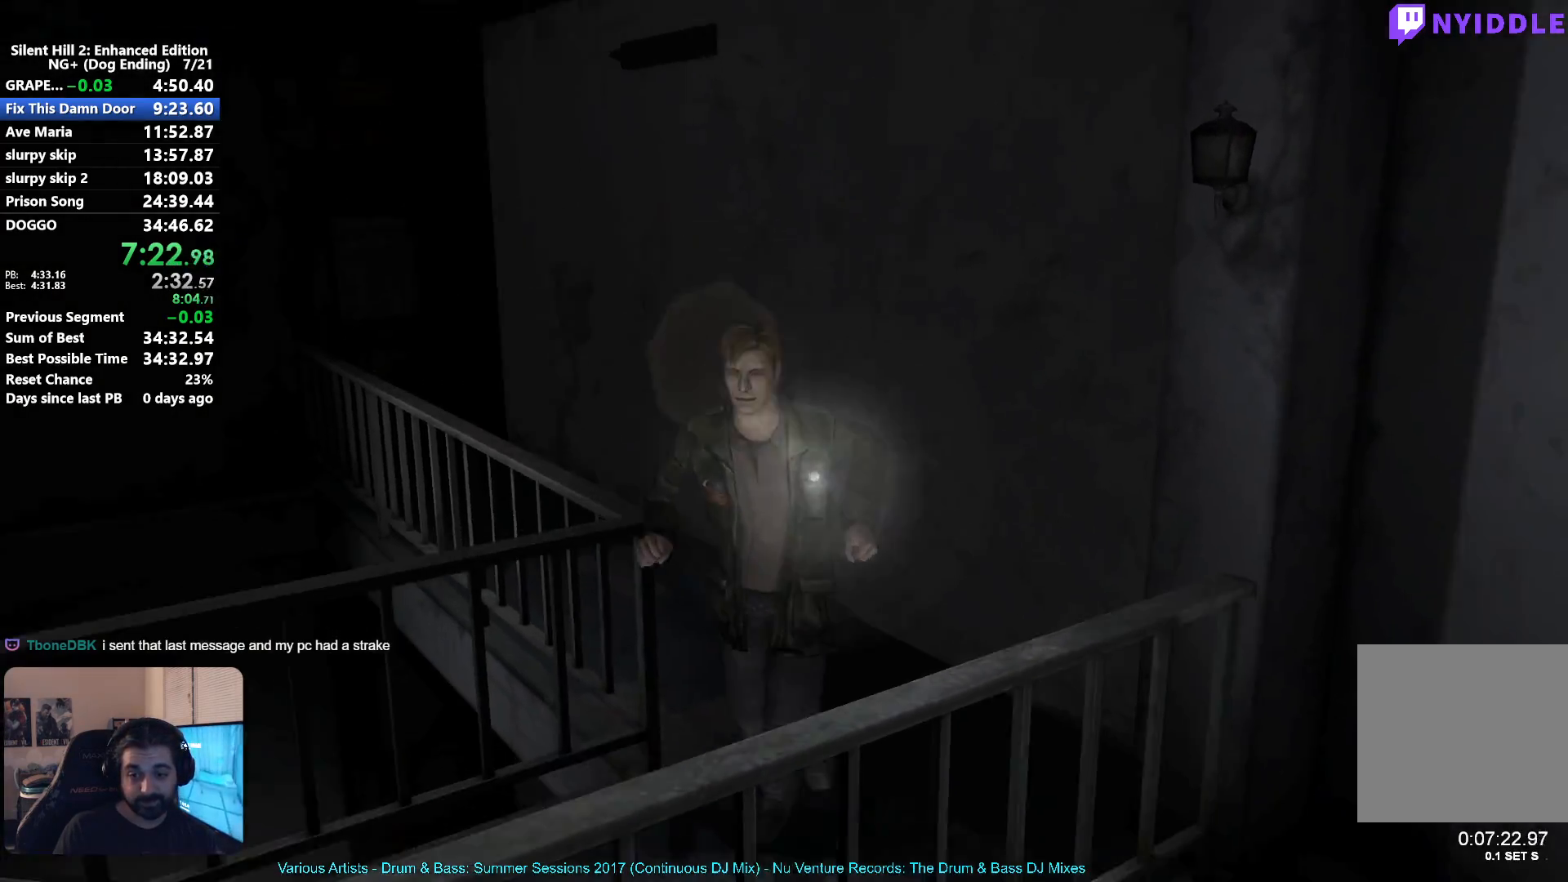
{"buttons": [], "left_stick": "left", "right_stick": "center", "button_events": []}
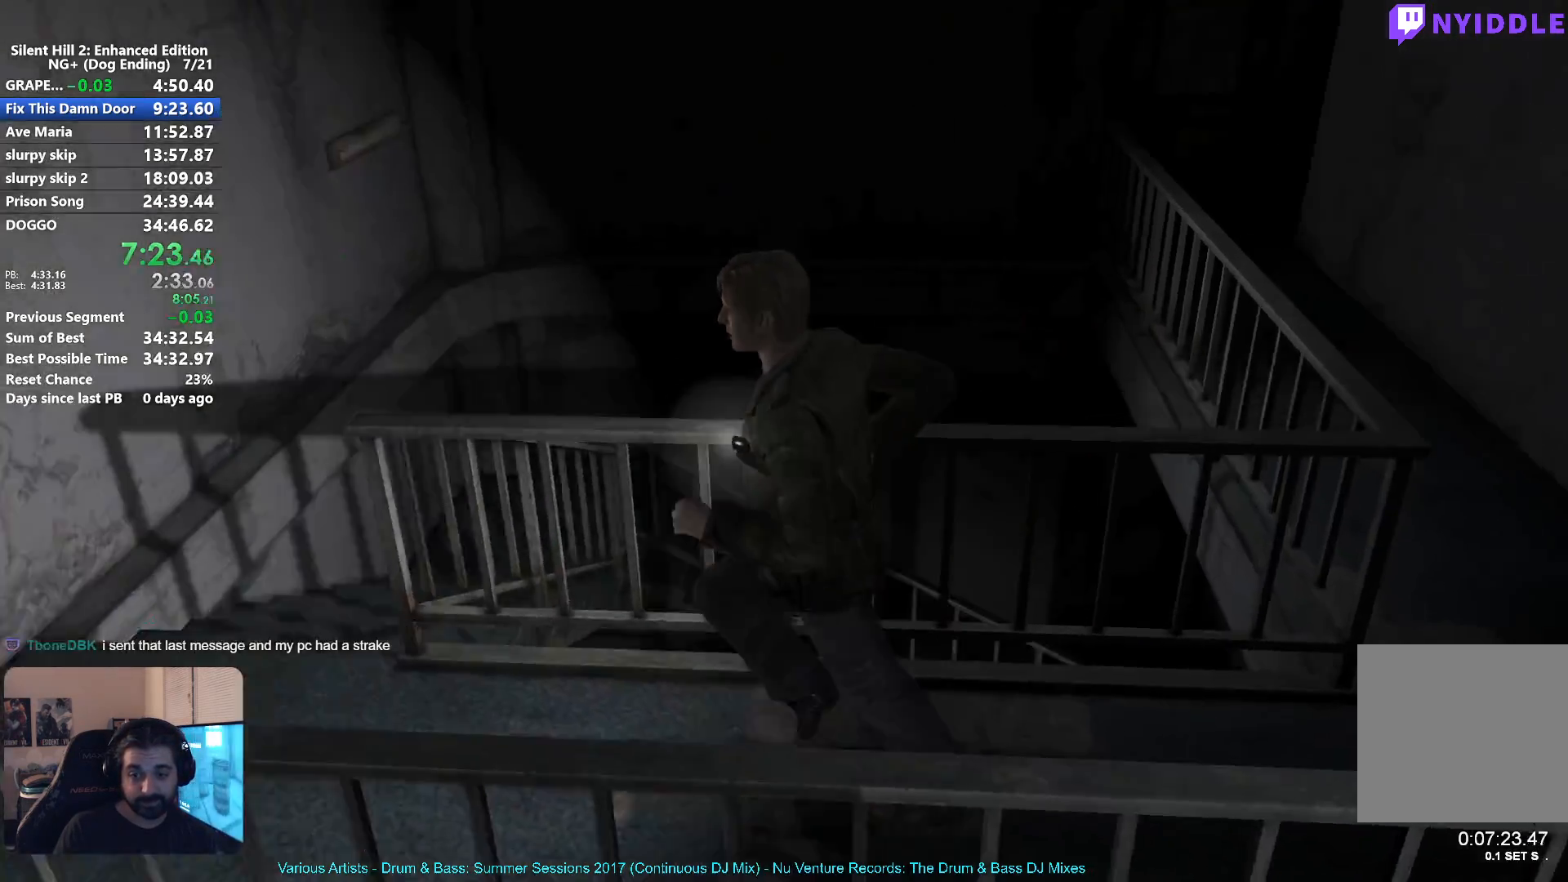
{"buttons": [], "left_stick": "up-right", "right_stick": "center", "button_events": []}
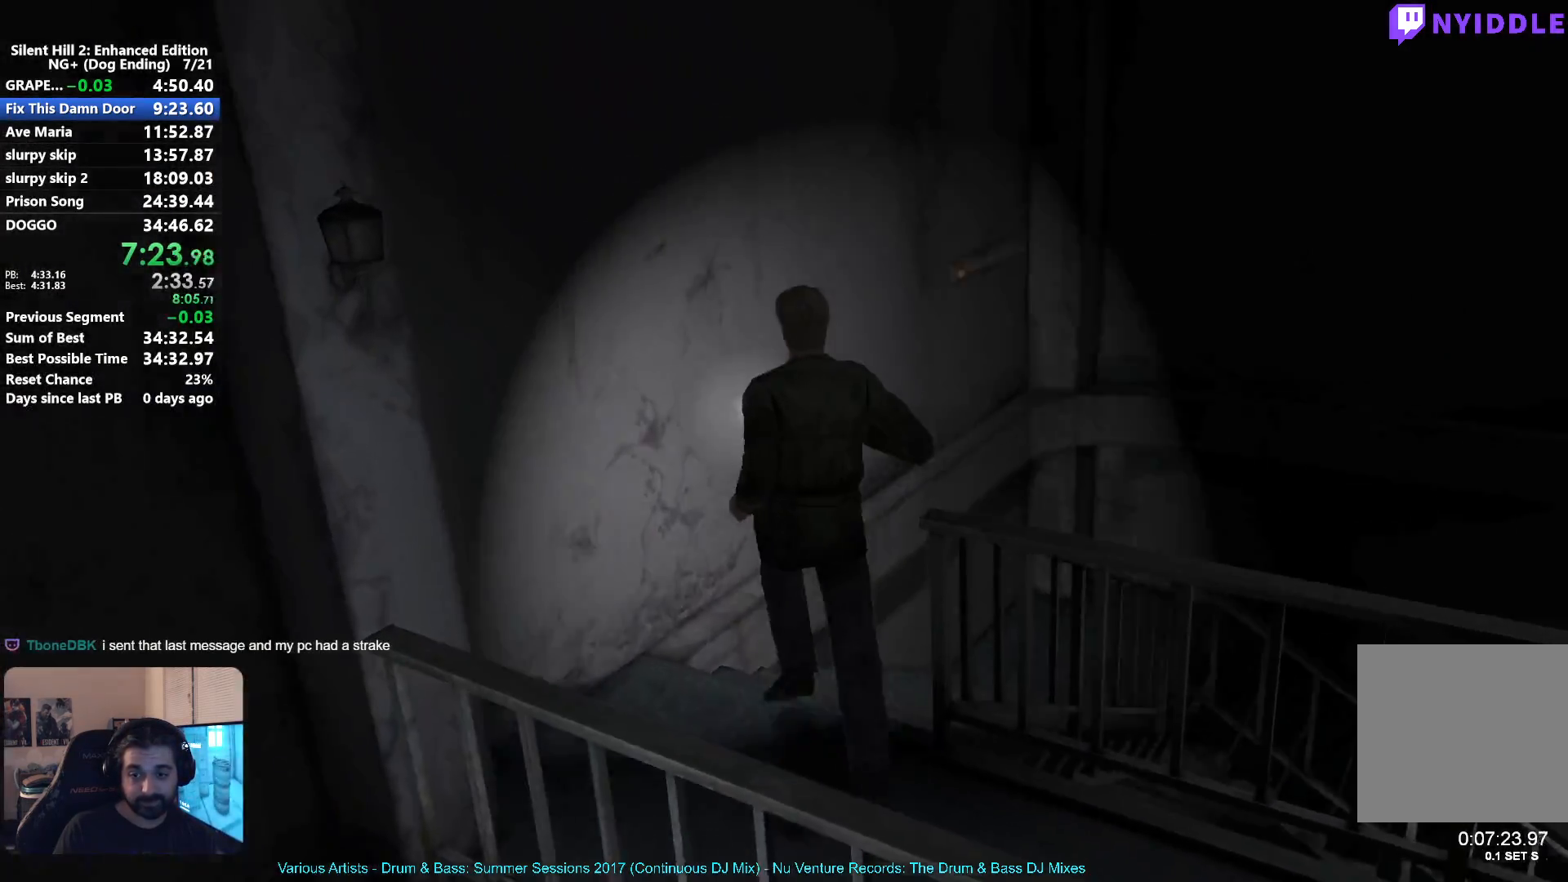
{"buttons": [], "left_stick": "up-right", "right_stick": "center", "button_events": []}
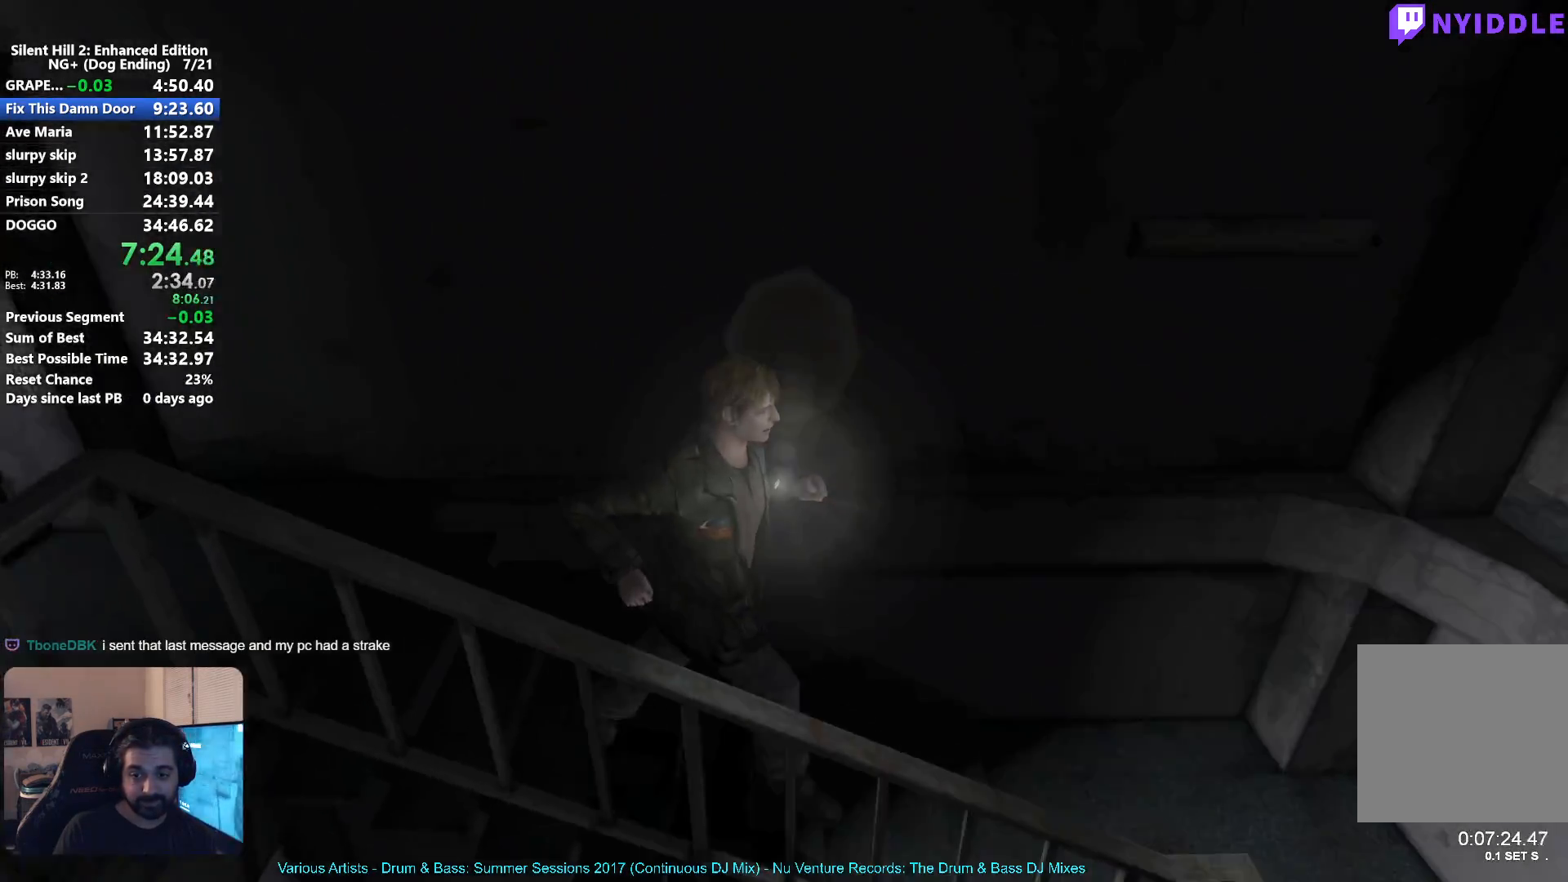
{"buttons": [], "left_stick": "up-right", "right_stick": "center", "button_events": []}
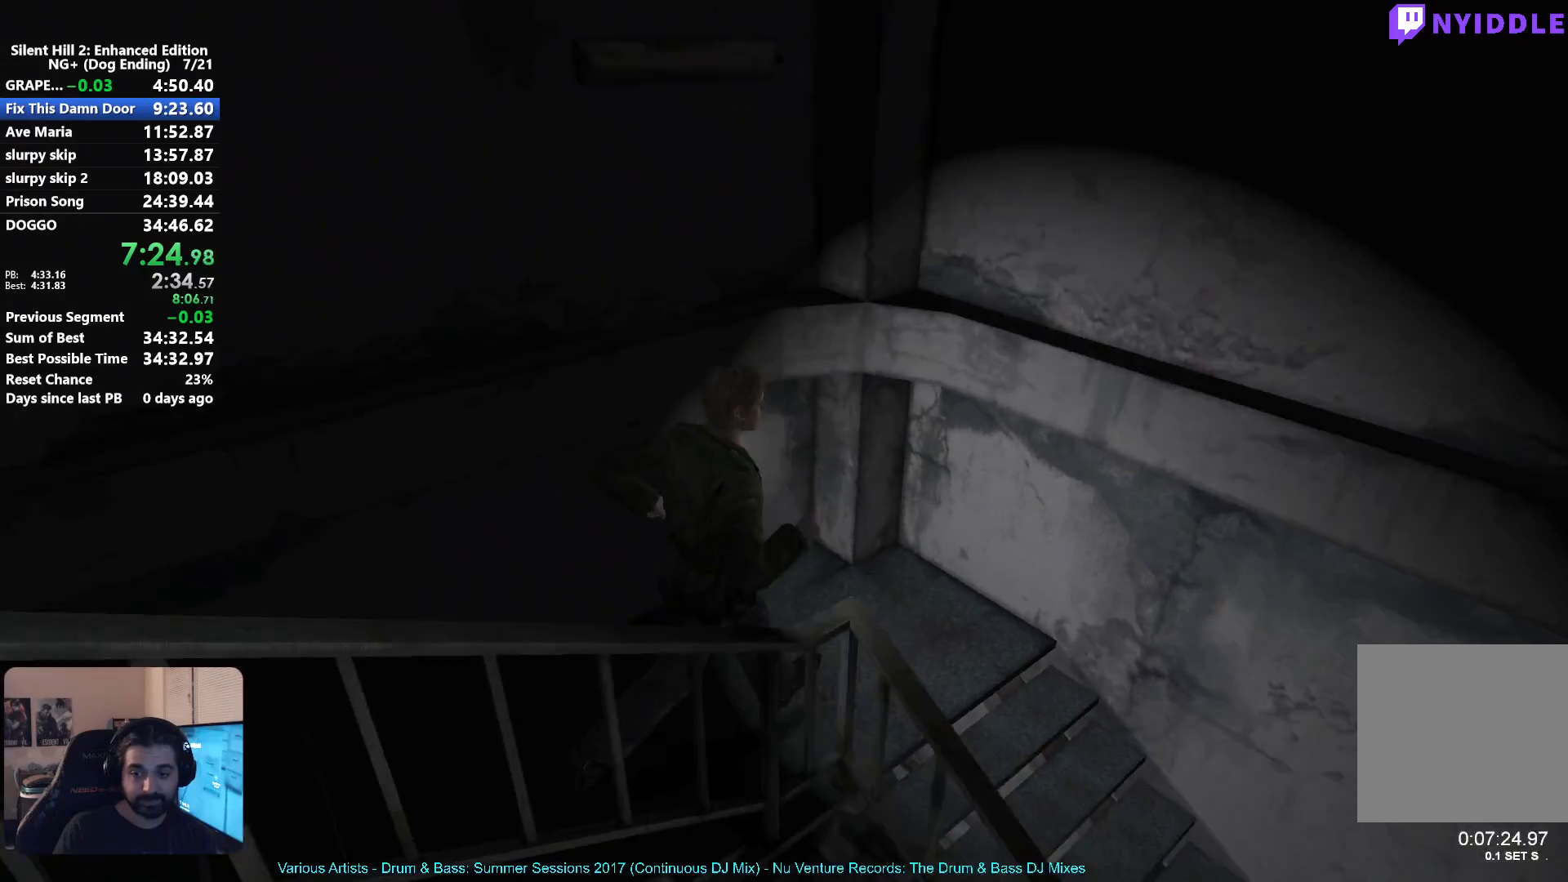
{"buttons": [], "left_stick": "right", "right_stick": "center", "button_events": []}
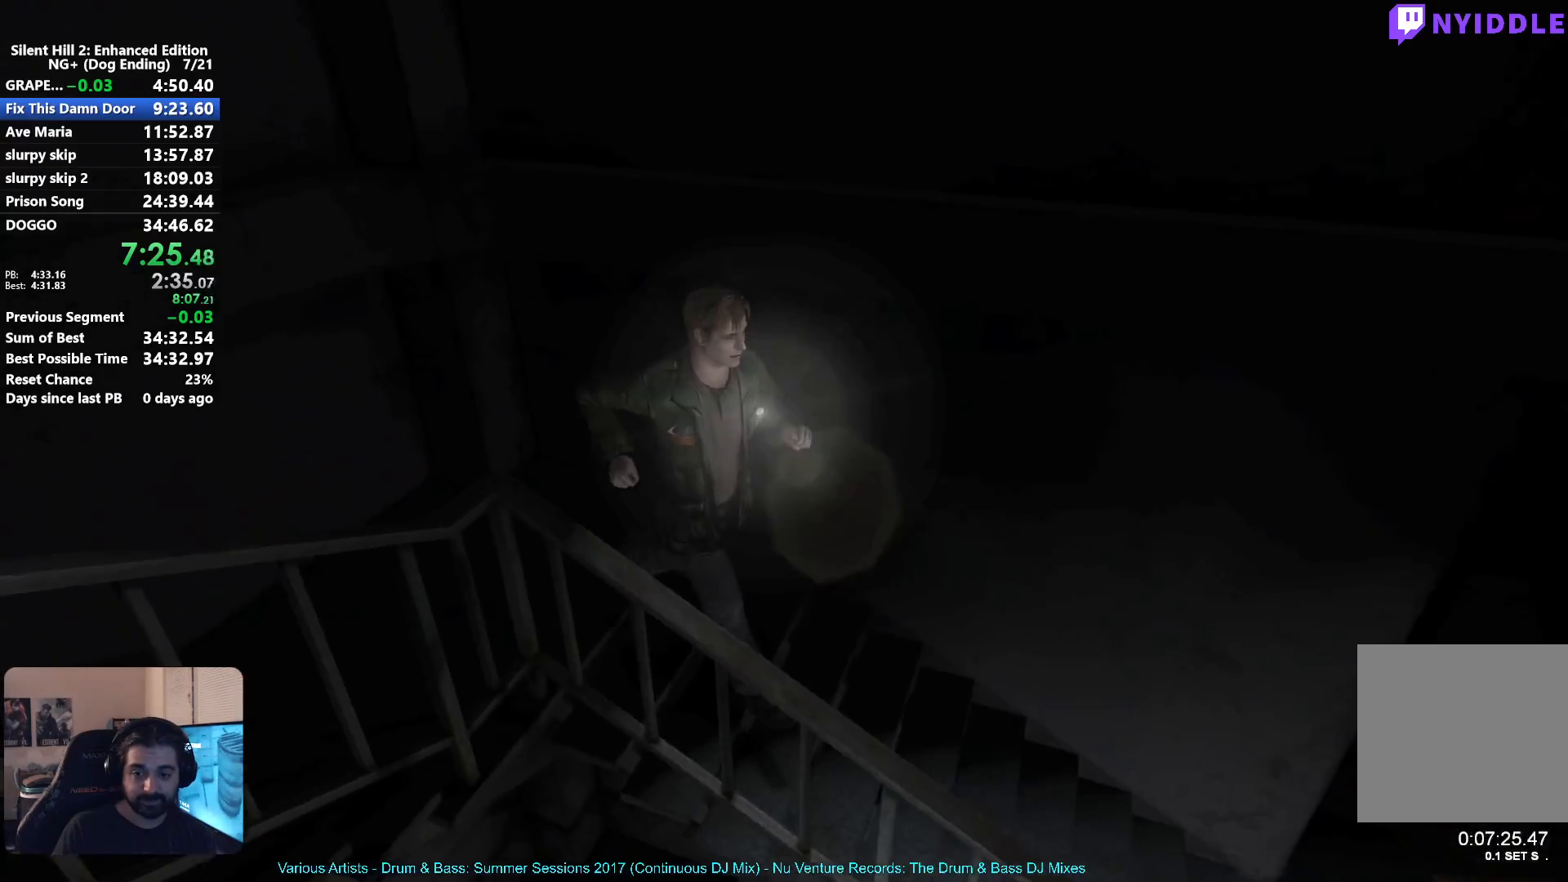
{"buttons": [], "left_stick": "right", "right_stick": "center", "button_events": []}
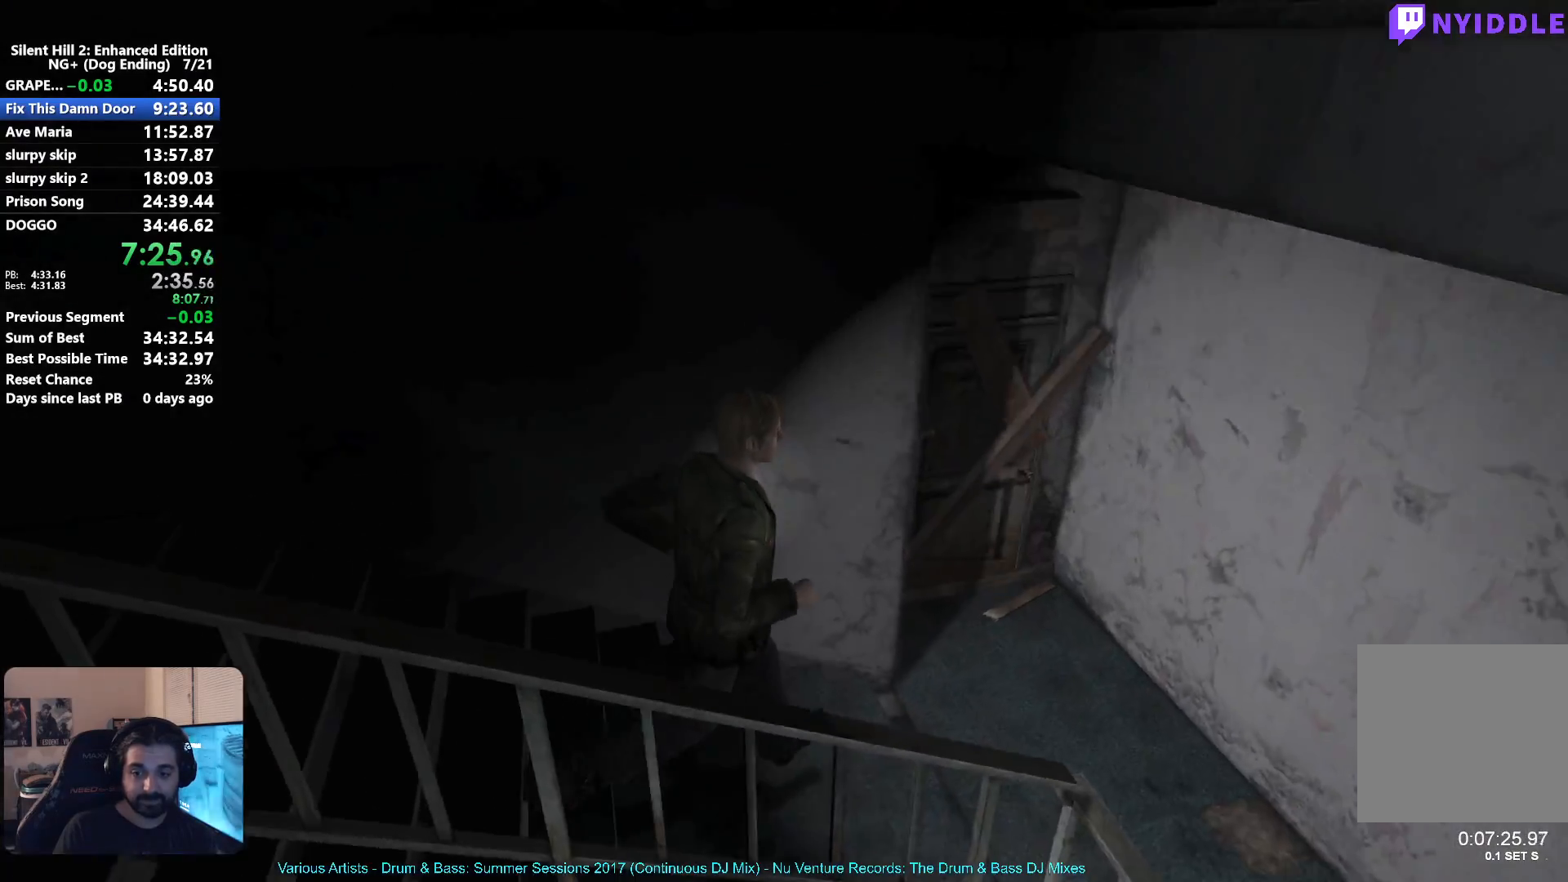
{"buttons": [], "left_stick": "down-right", "right_stick": "center", "button_events": []}
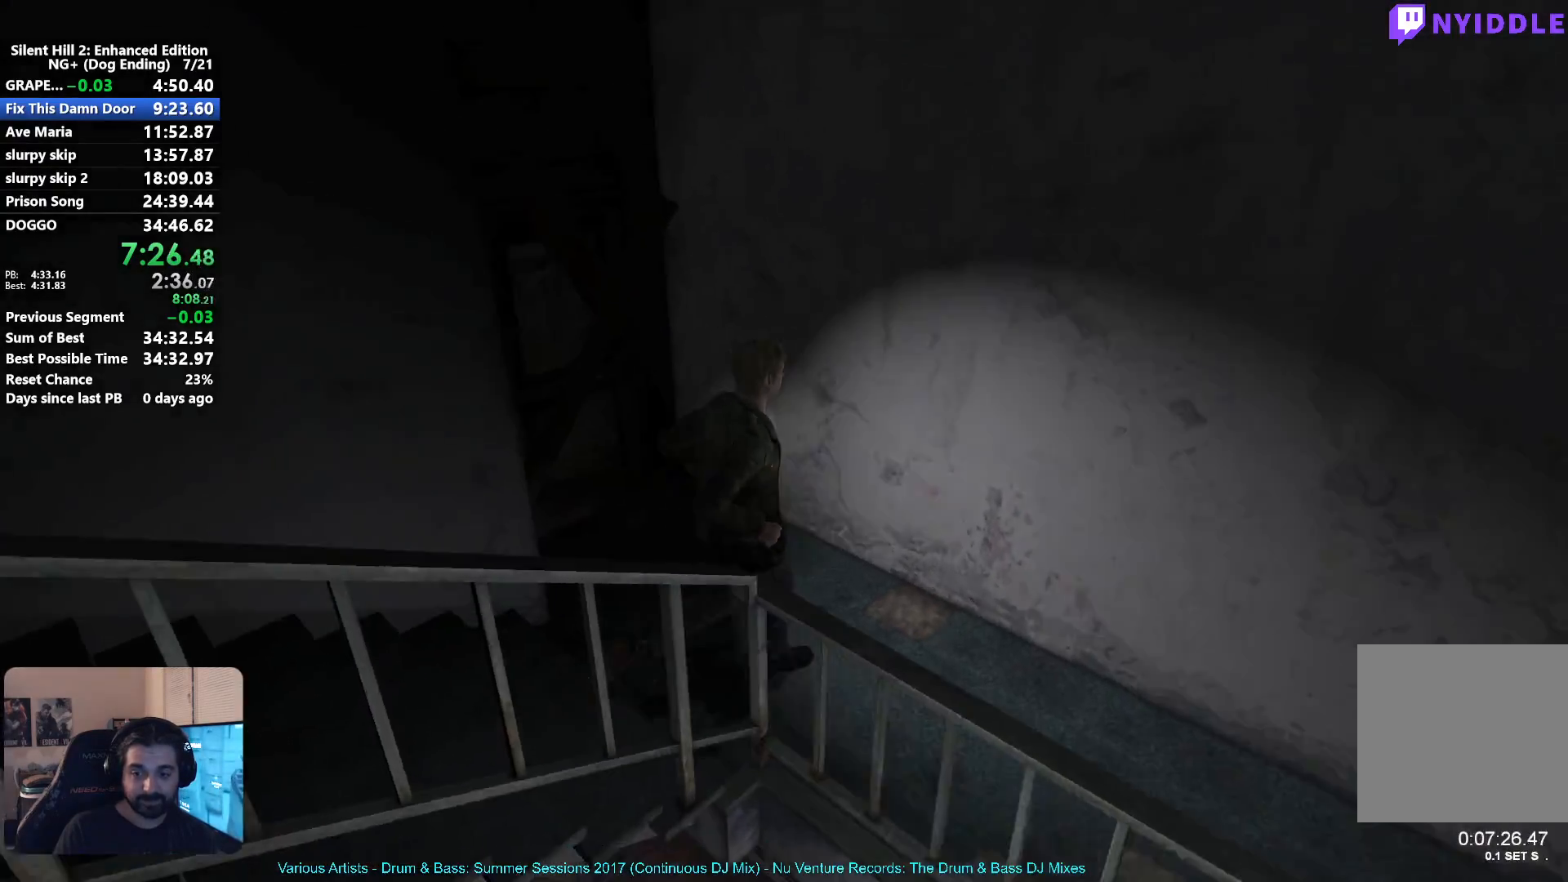
{"buttons": [], "left_stick": "right", "right_stick": "center", "button_events": []}
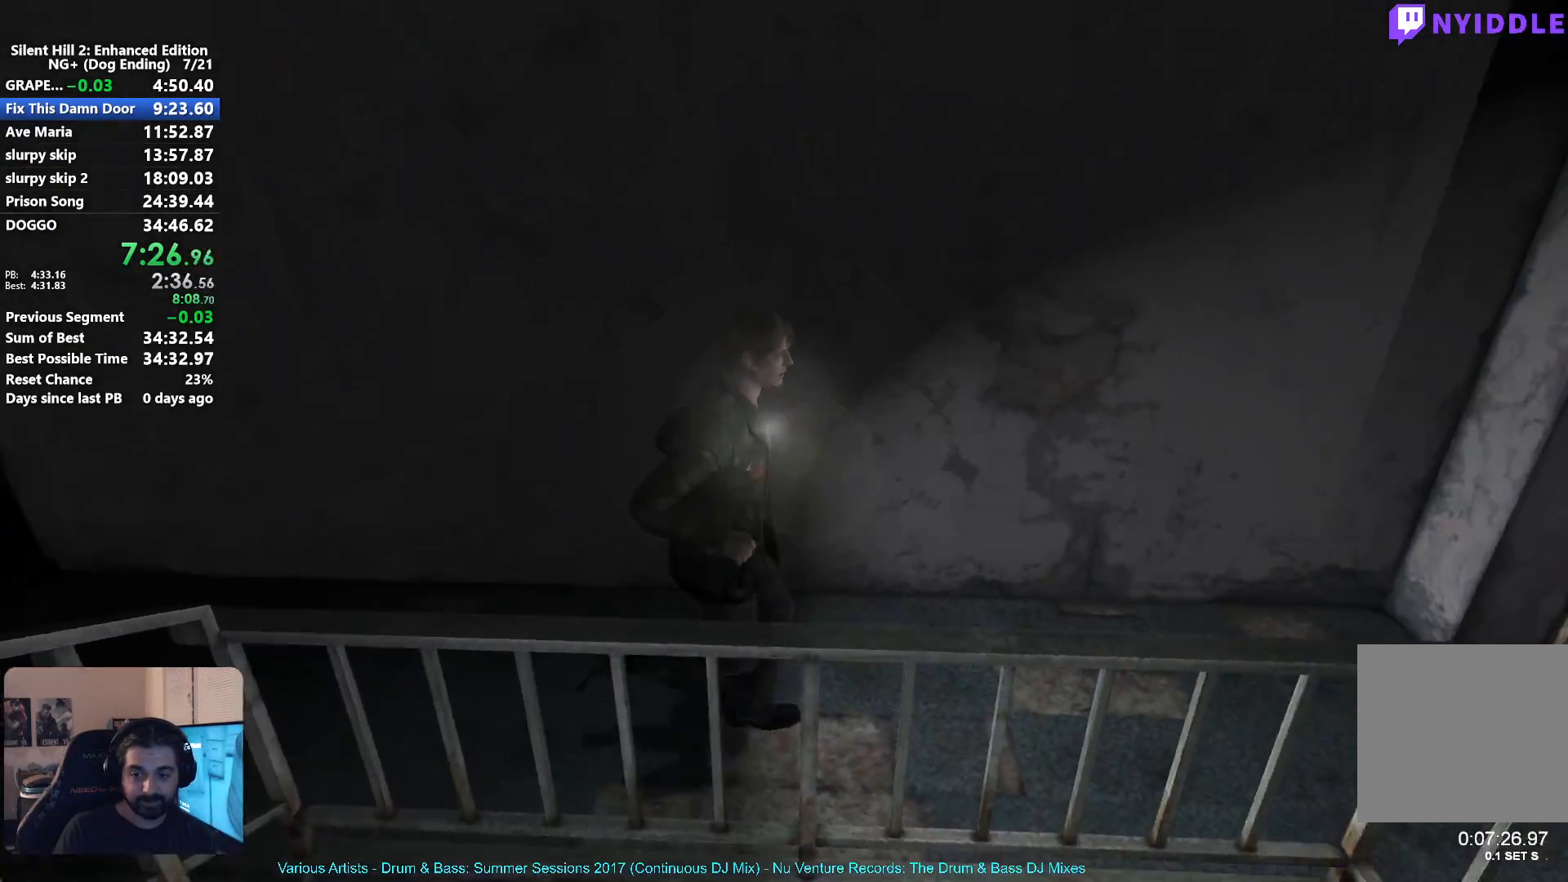
{"buttons": [], "left_stick": "right", "right_stick": "center", "button_events": []}
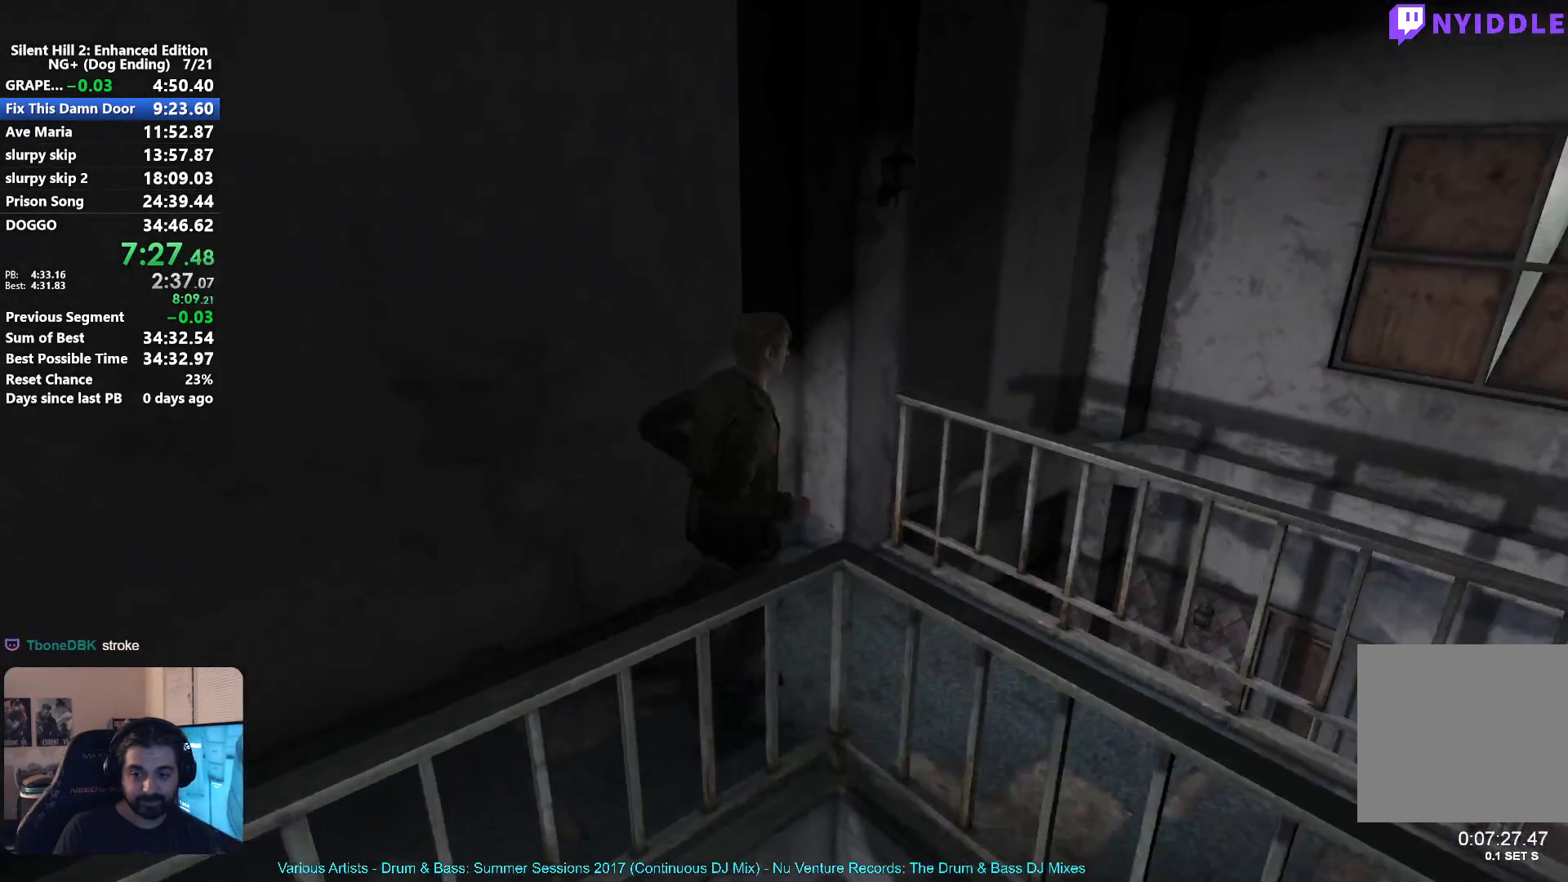
{"buttons": [], "left_stick": "right", "right_stick": "center", "button_events": []}
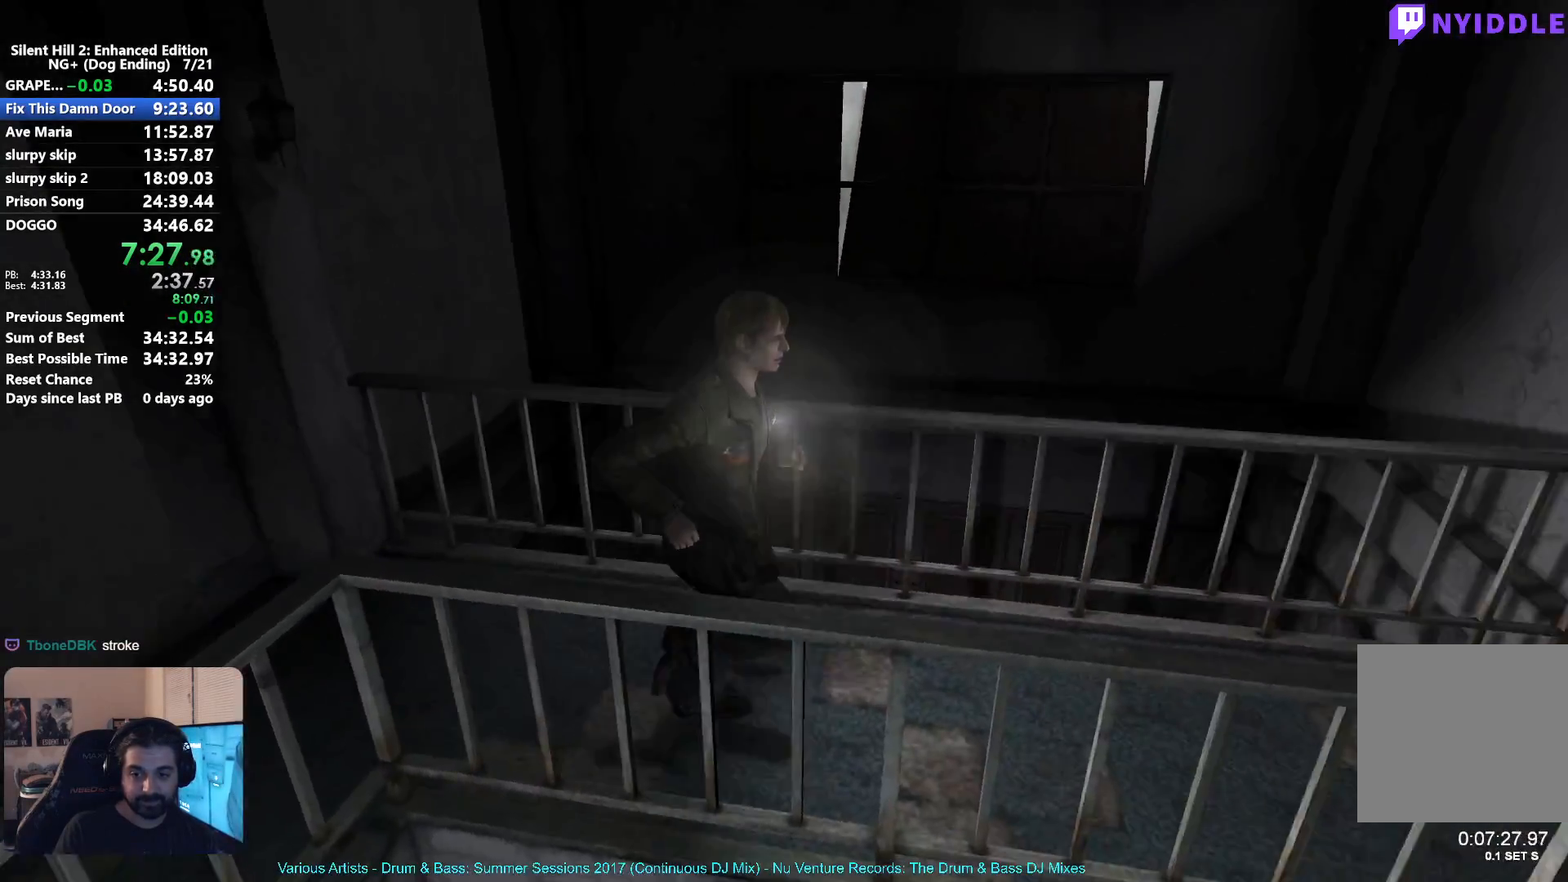
{"buttons": [], "left_stick": "right", "right_stick": "center", "button_events": []}
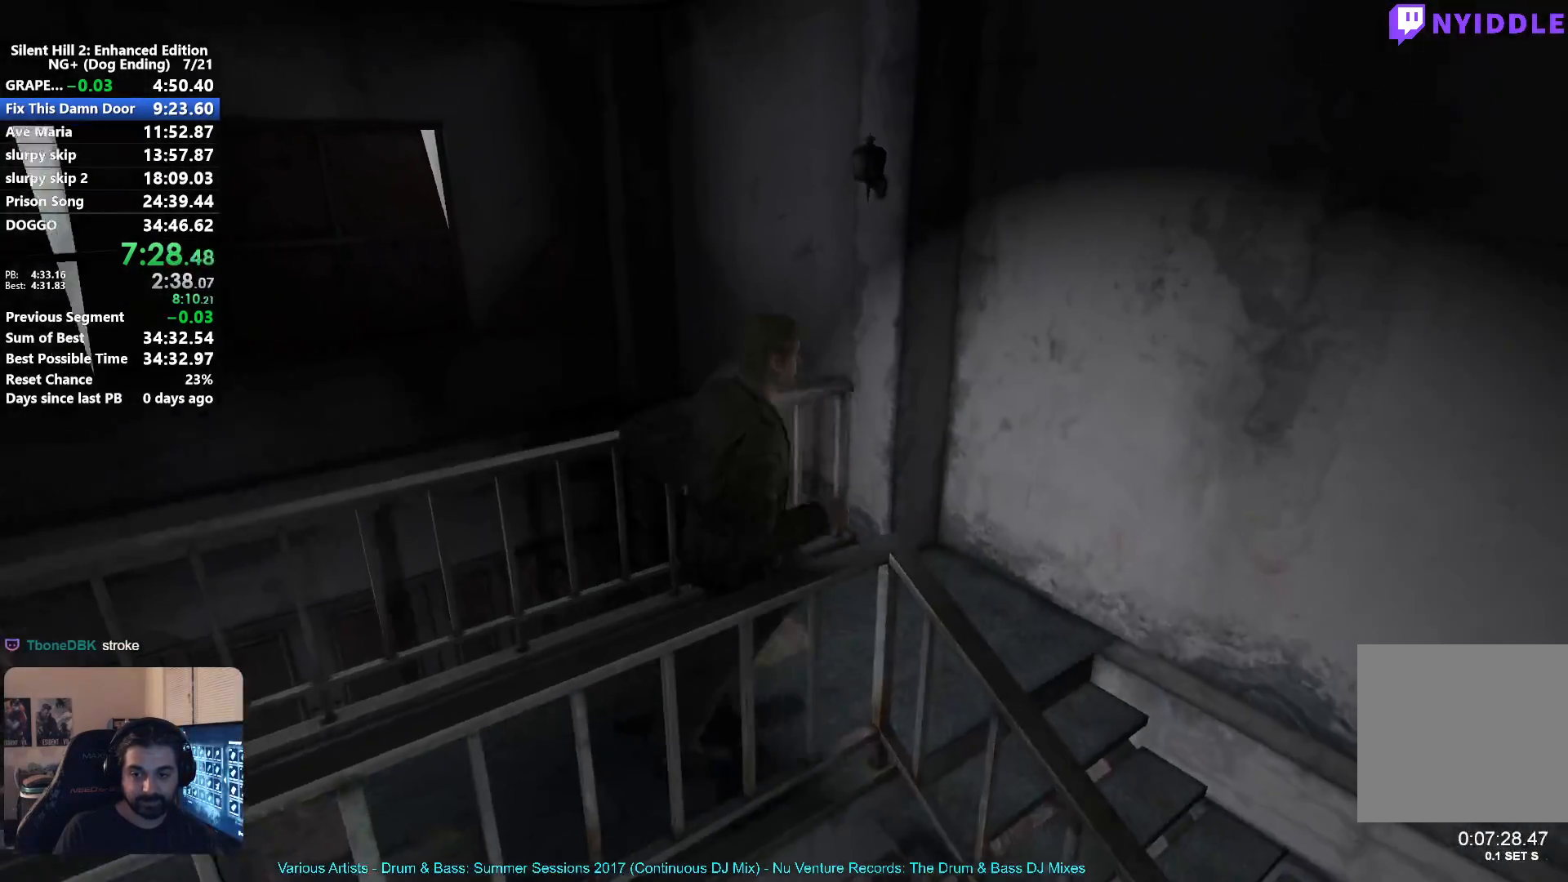
{"buttons": [], "left_stick": "down-right", "right_stick": "center", "button_events": []}
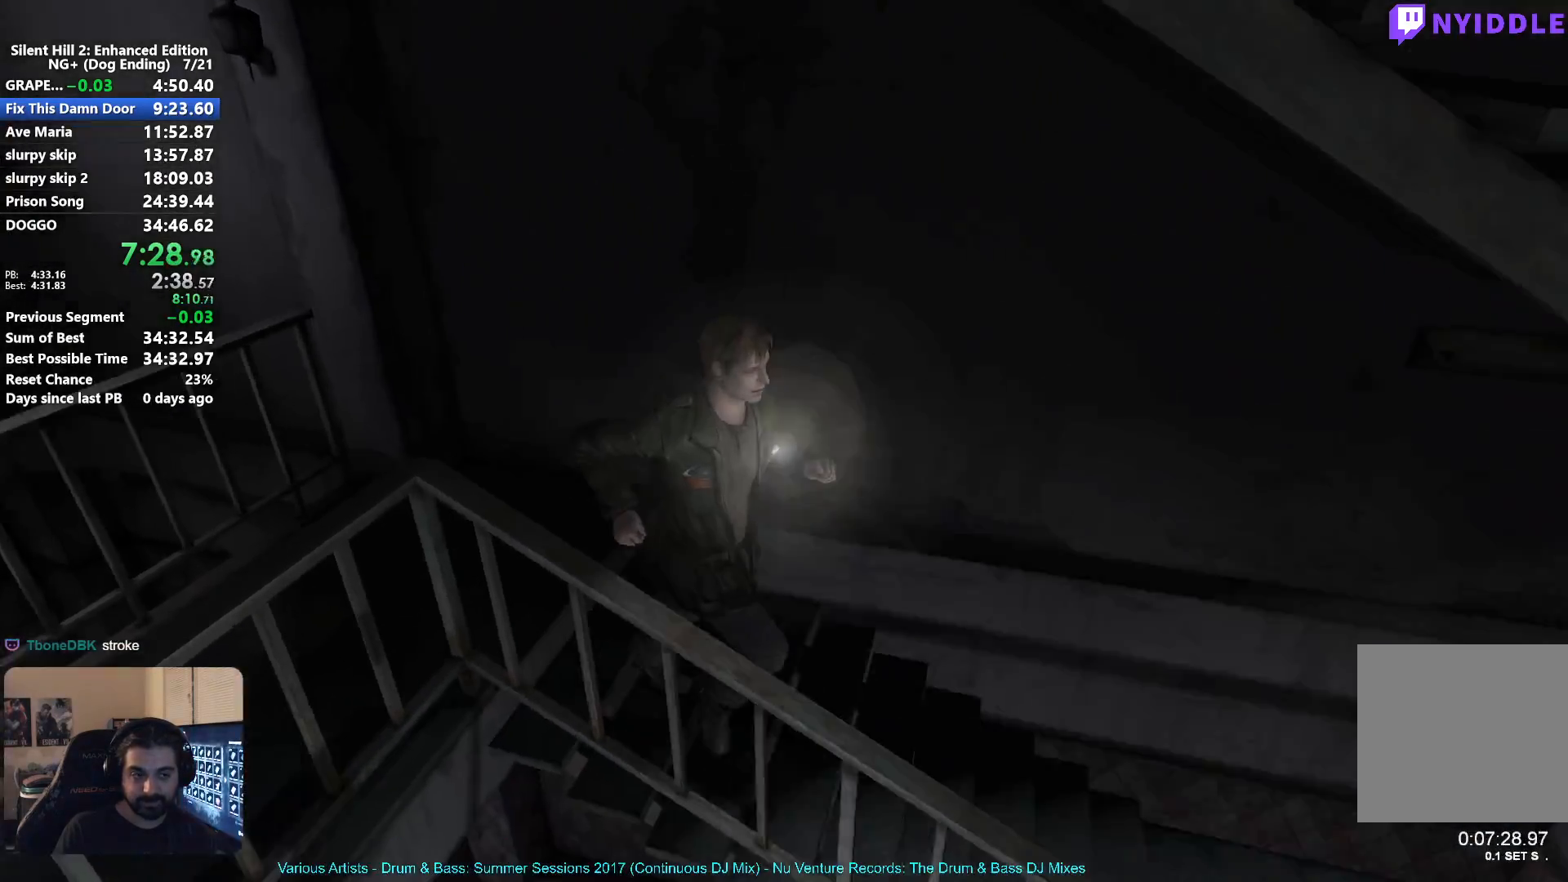
{"buttons": [], "left_stick": "right", "right_stick": "center", "button_events": []}
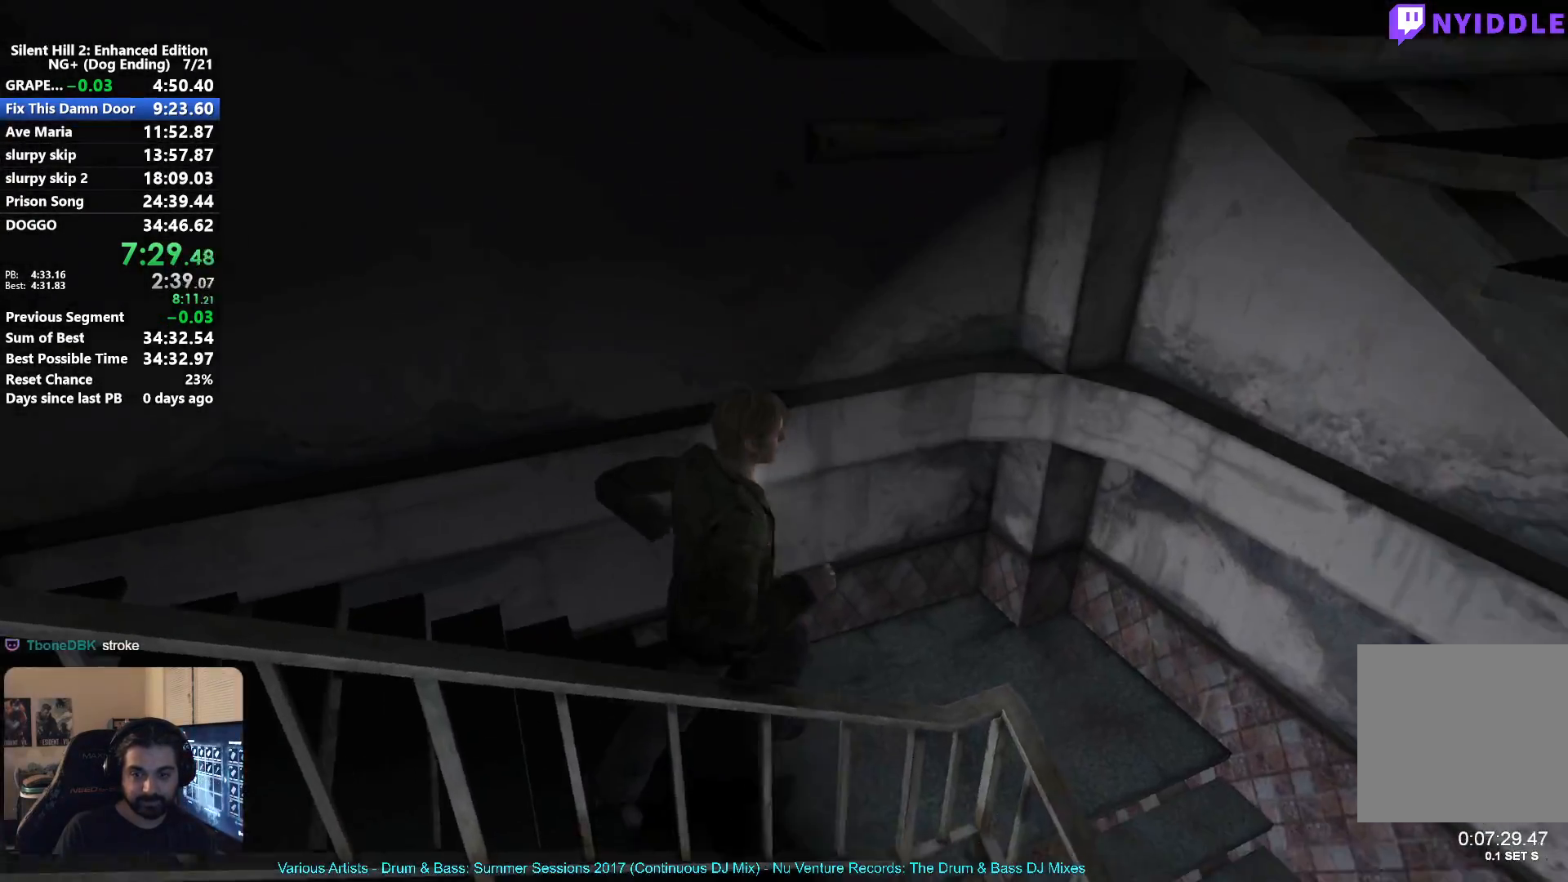
{"buttons": [], "left_stick": "down-right", "right_stick": "center", "button_events": []}
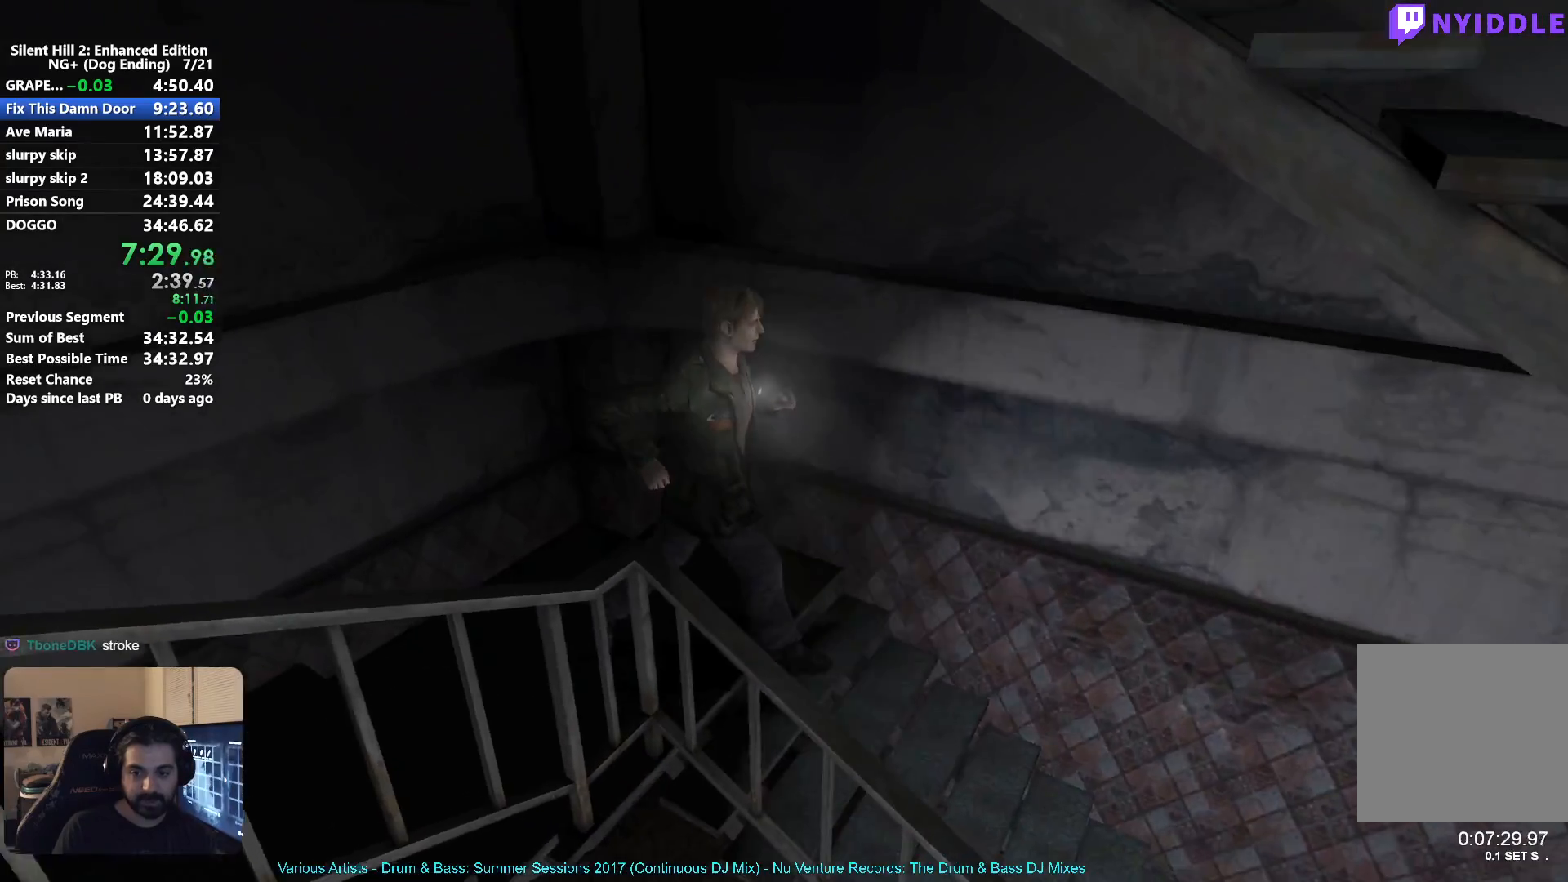
{"buttons": [], "left_stick": "right", "right_stick": "center", "button_events": []}
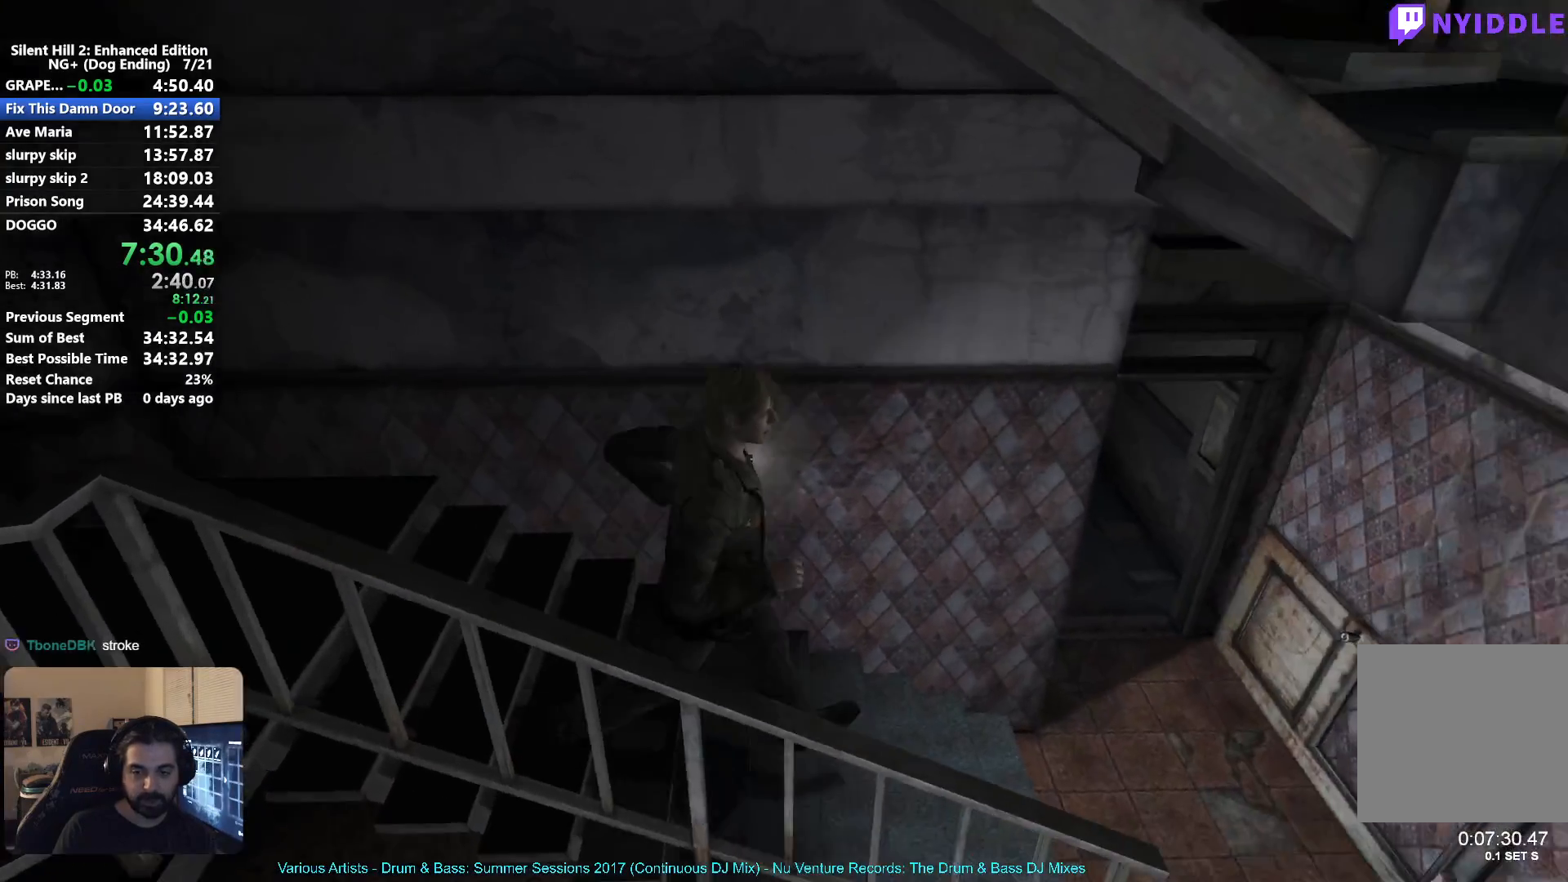
{"buttons": [], "left_stick": "up-right", "right_stick": "center", "button_events": []}
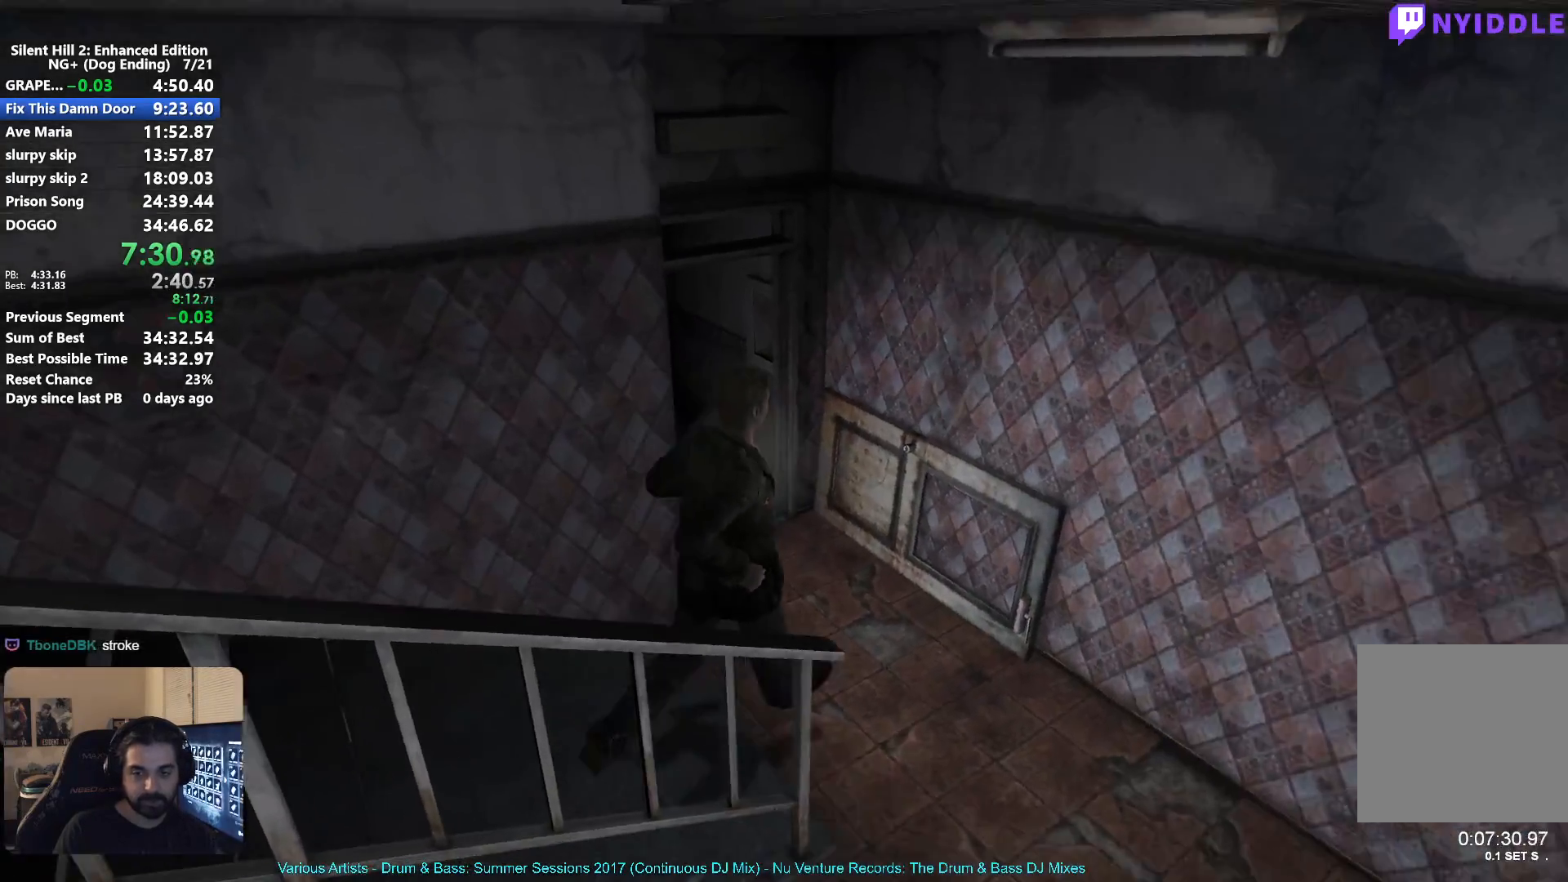
{"buttons": [], "left_stick": "up-left", "right_stick": "center", "button_events": []}
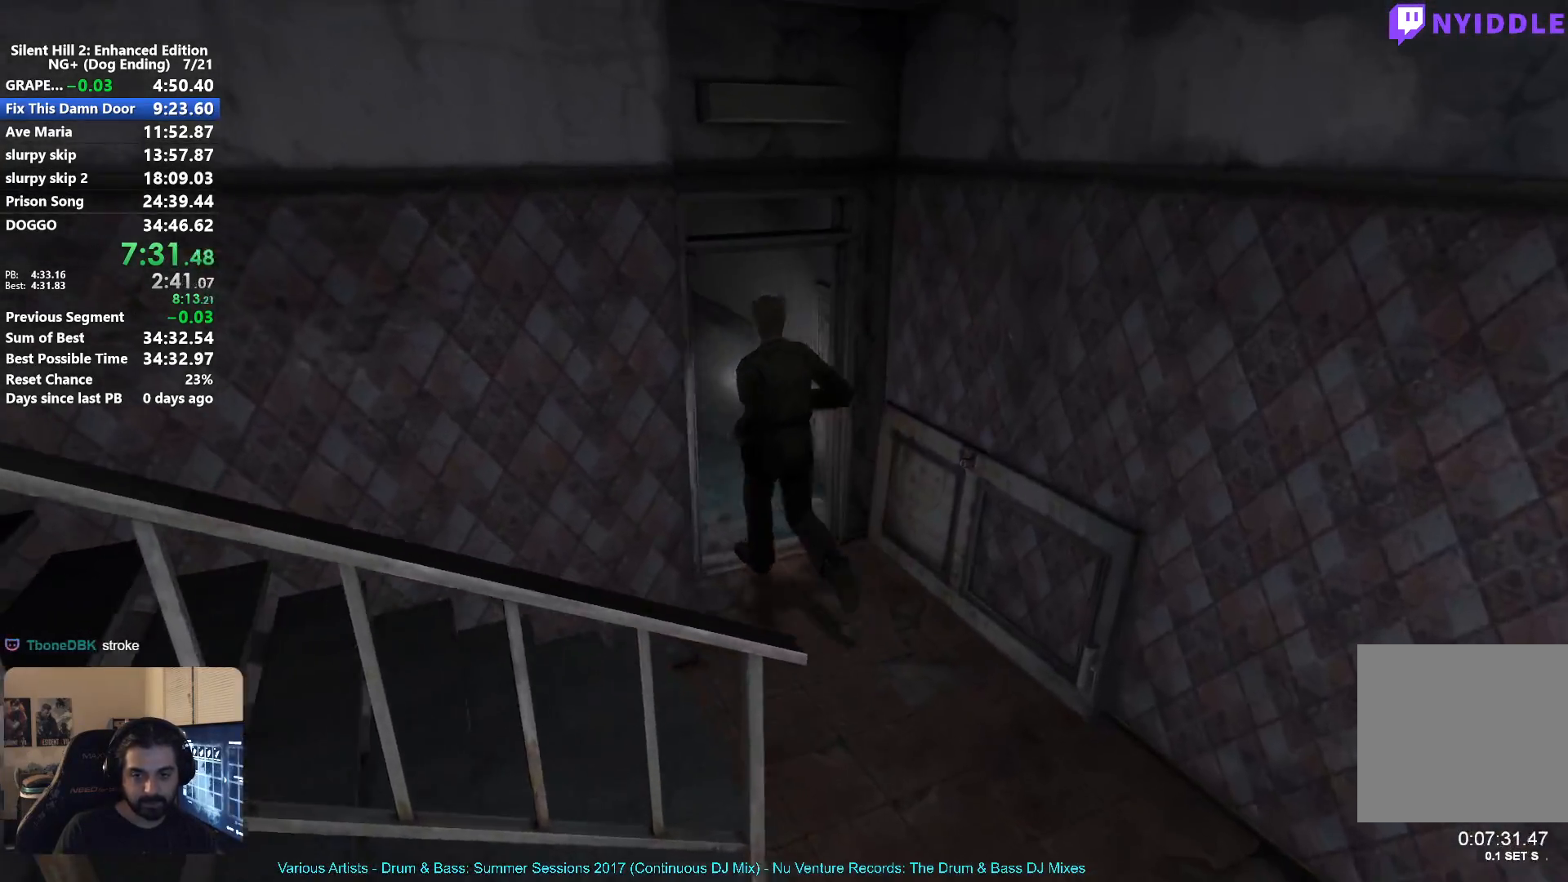
{"buttons": [], "left_stick": "up", "right_stick": "center", "button_events": []}
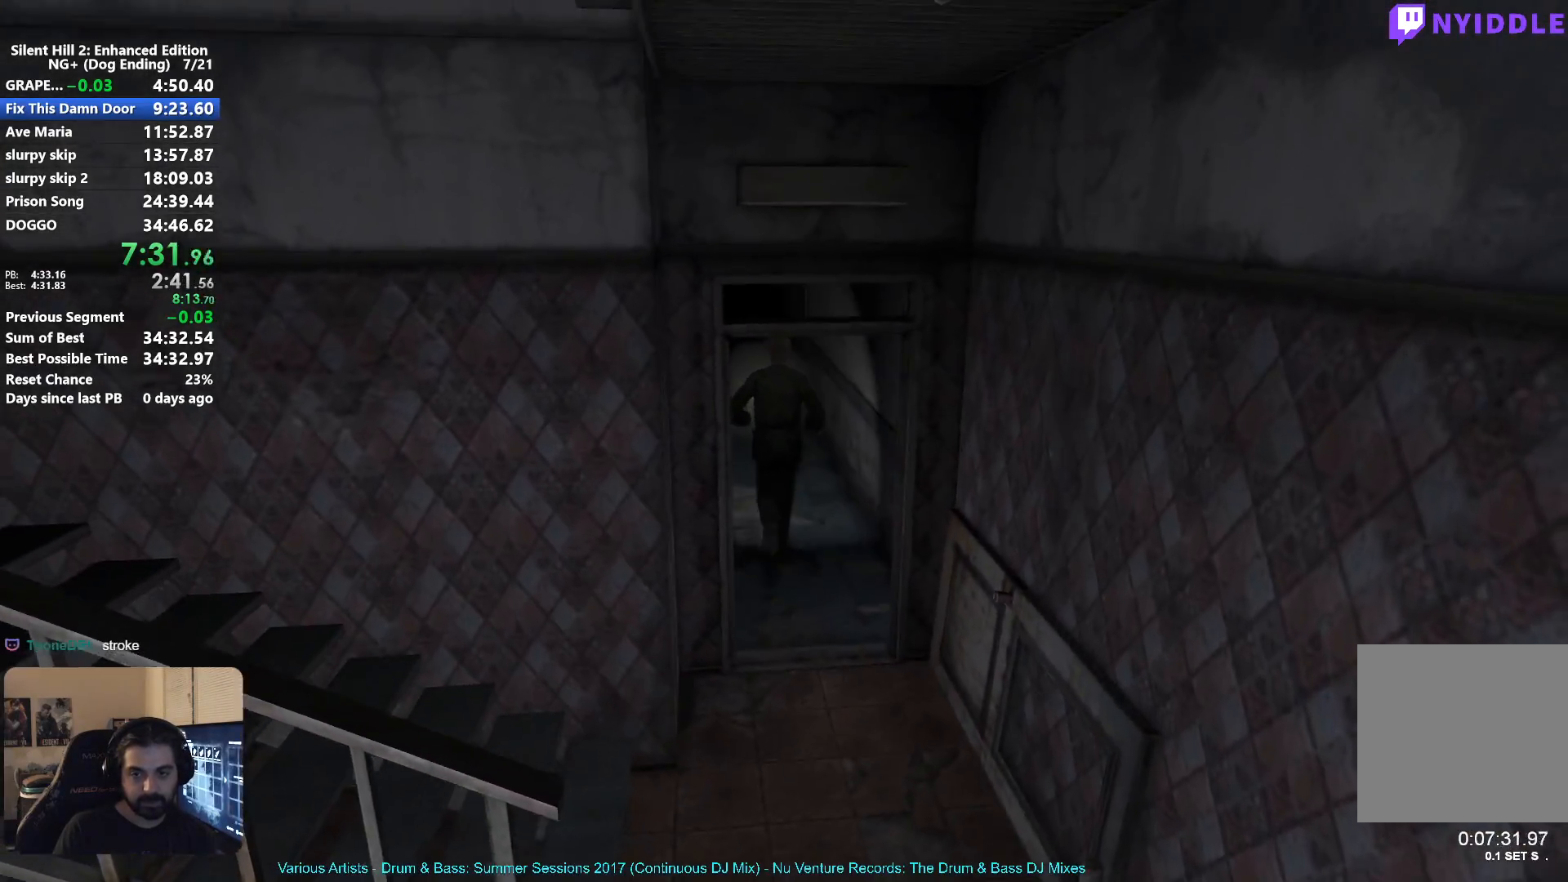
{"buttons": [], "left_stick": "up", "right_stick": "center", "button_events": []}
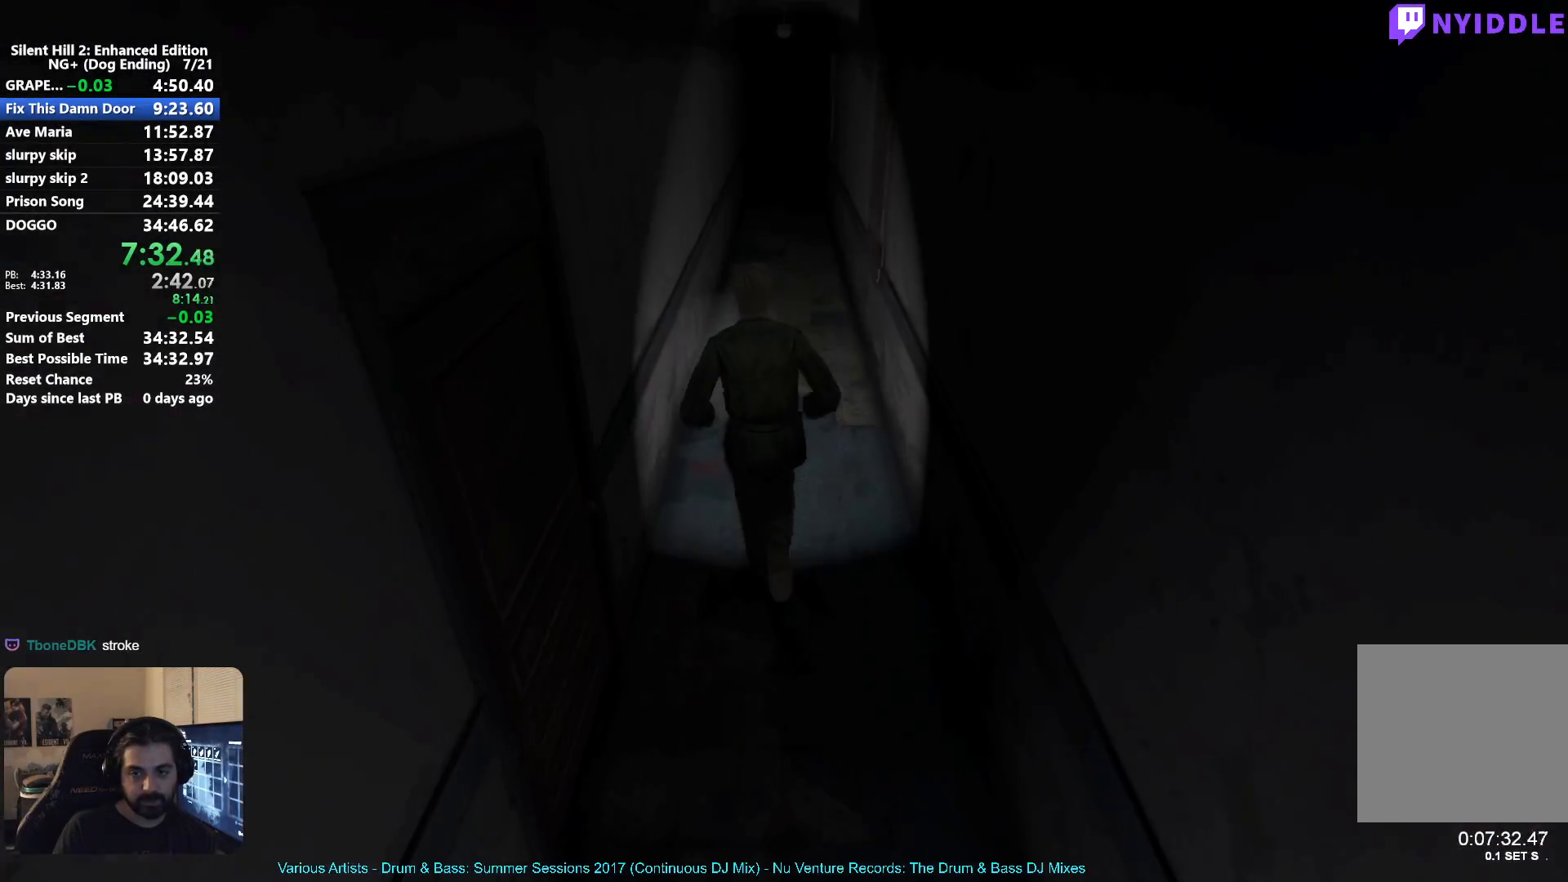
{"buttons": [], "left_stick": "up", "right_stick": "center", "button_events": []}
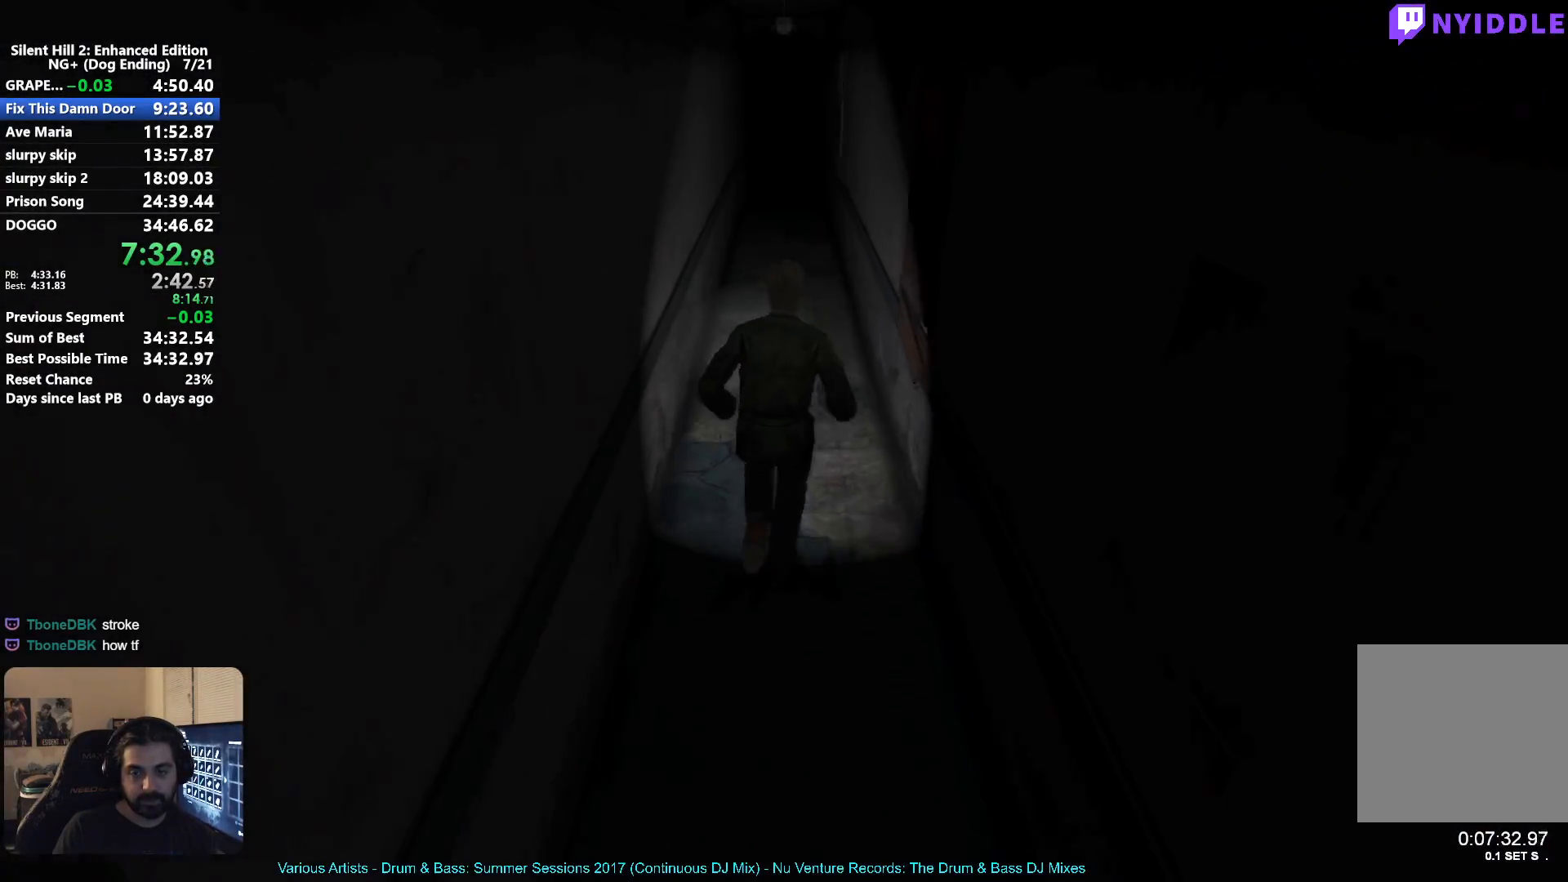
{"buttons": [], "left_stick": "up", "right_stick": "center", "button_events": []}
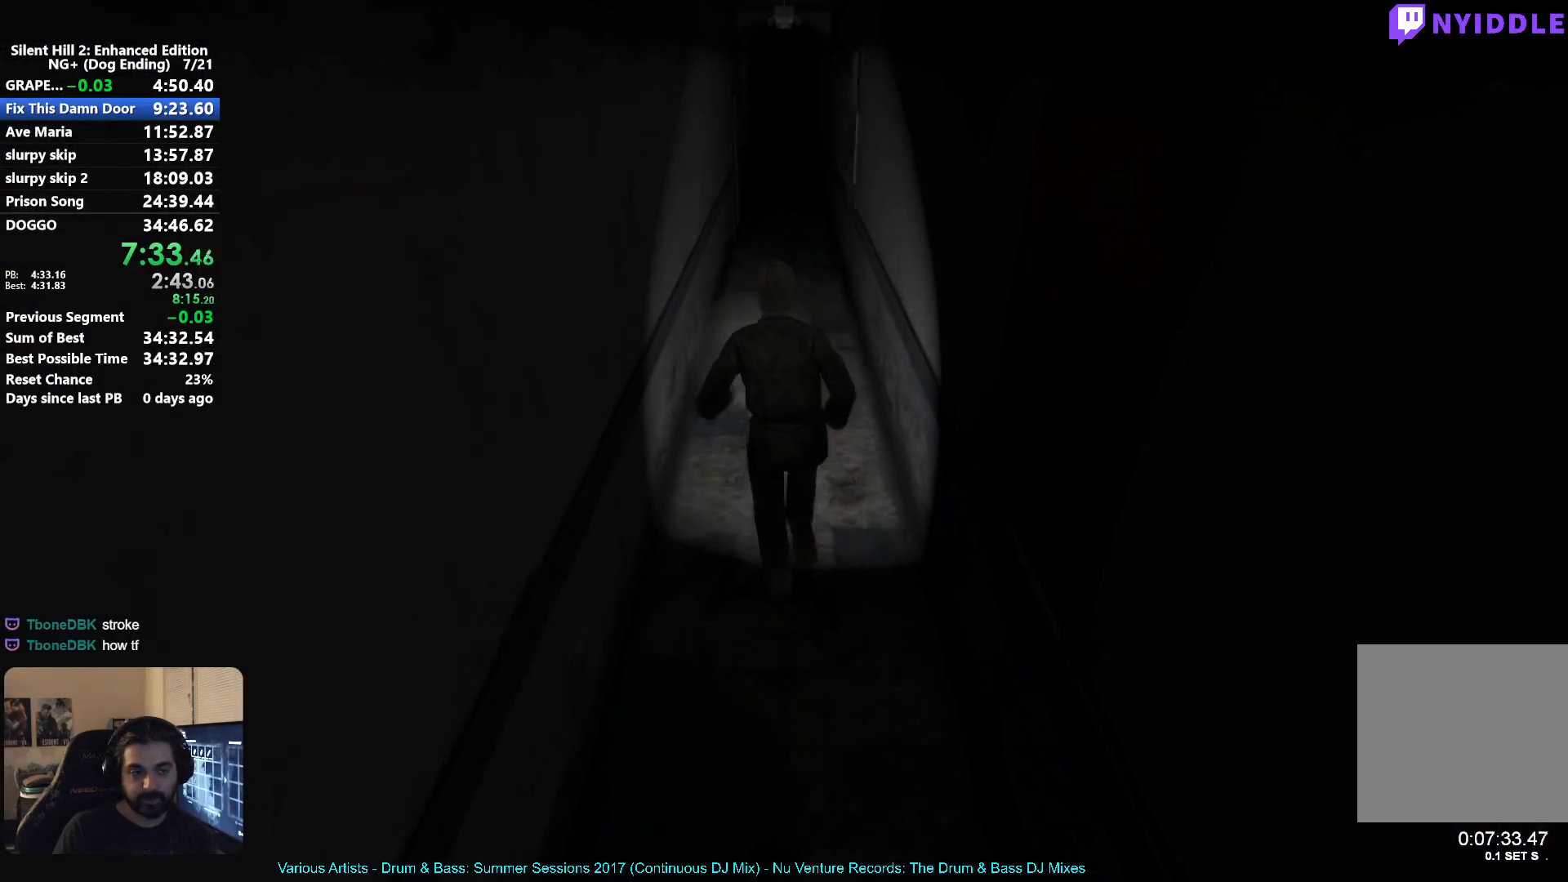
{"buttons": [], "left_stick": "up", "right_stick": "center", "button_events": []}